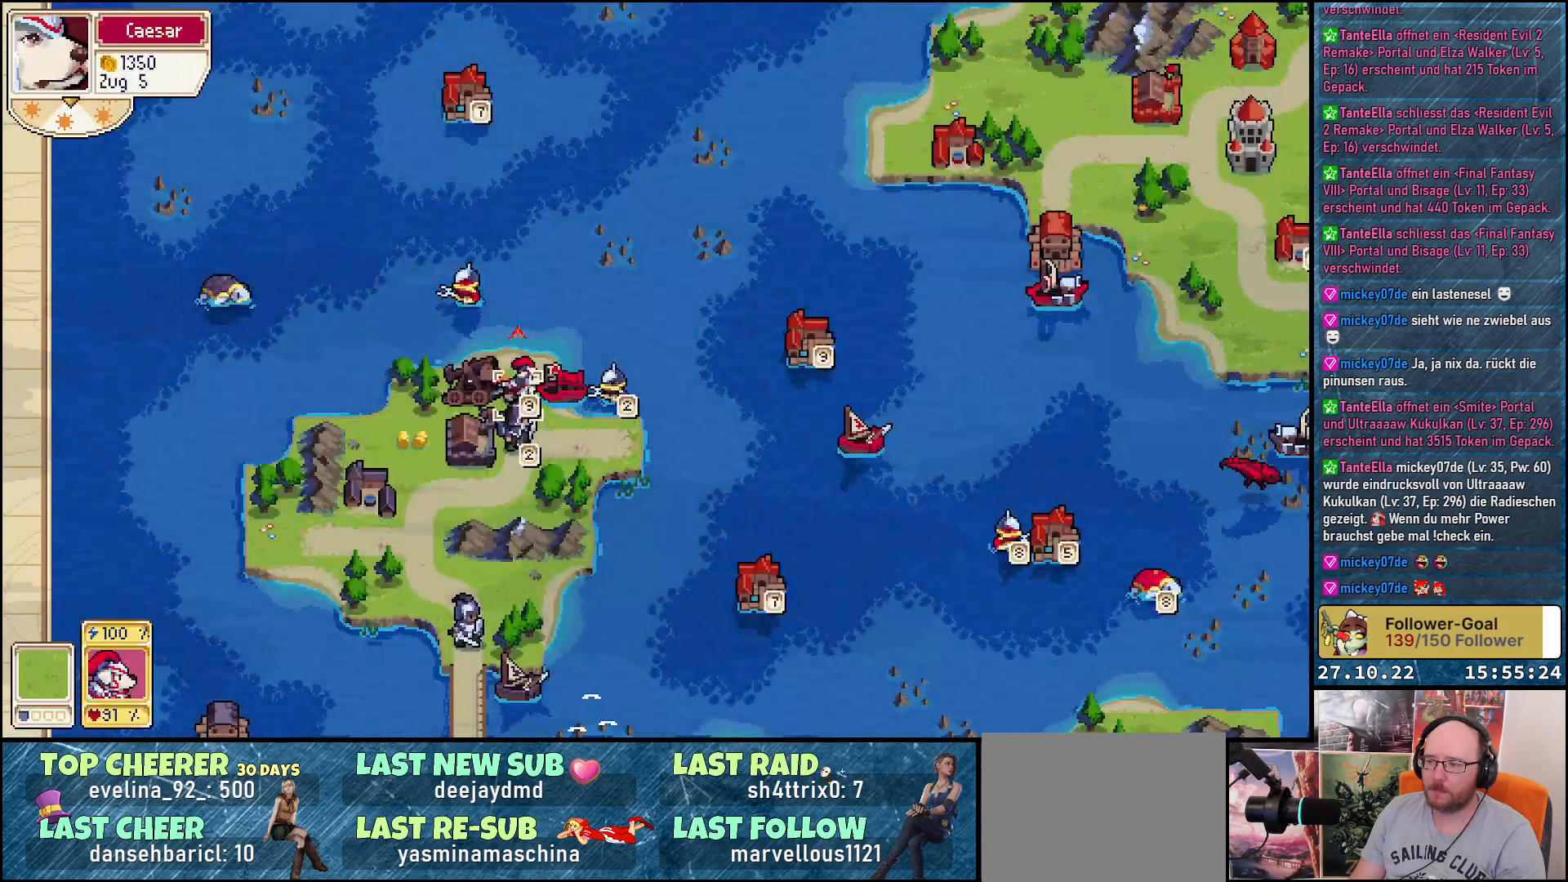
Gameplay with a controller (Xbox layout); each line is a JSON object with the inputs held at the frame after it. "events" lists button and stick changes between this image and that frame as [ms after this image, input, new state], when the widget could be followed in between. Not read: left_stick.
{"buttons": ["DPAD_DOWN"], "right_stick": "center", "events": [[500, "DPAD_DOWN", "down"]]}
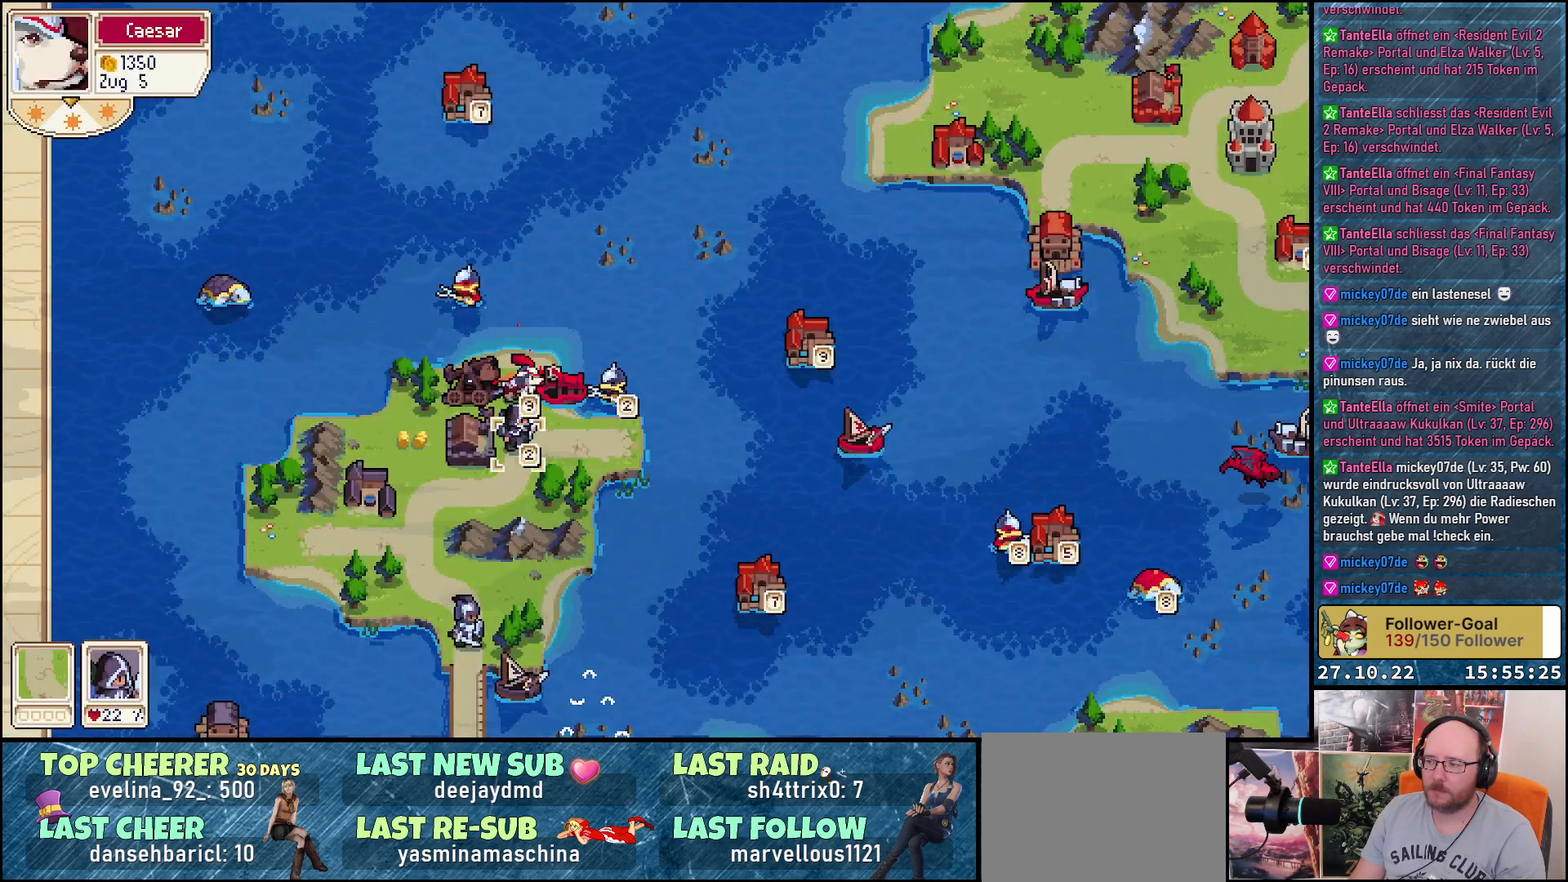
{"buttons": ["DPAD_RIGHT"], "right_stick": "center", "events": [[167, "DPAD_DOWN", "up"], [333, "DPAD_RIGHT", "down"]]}
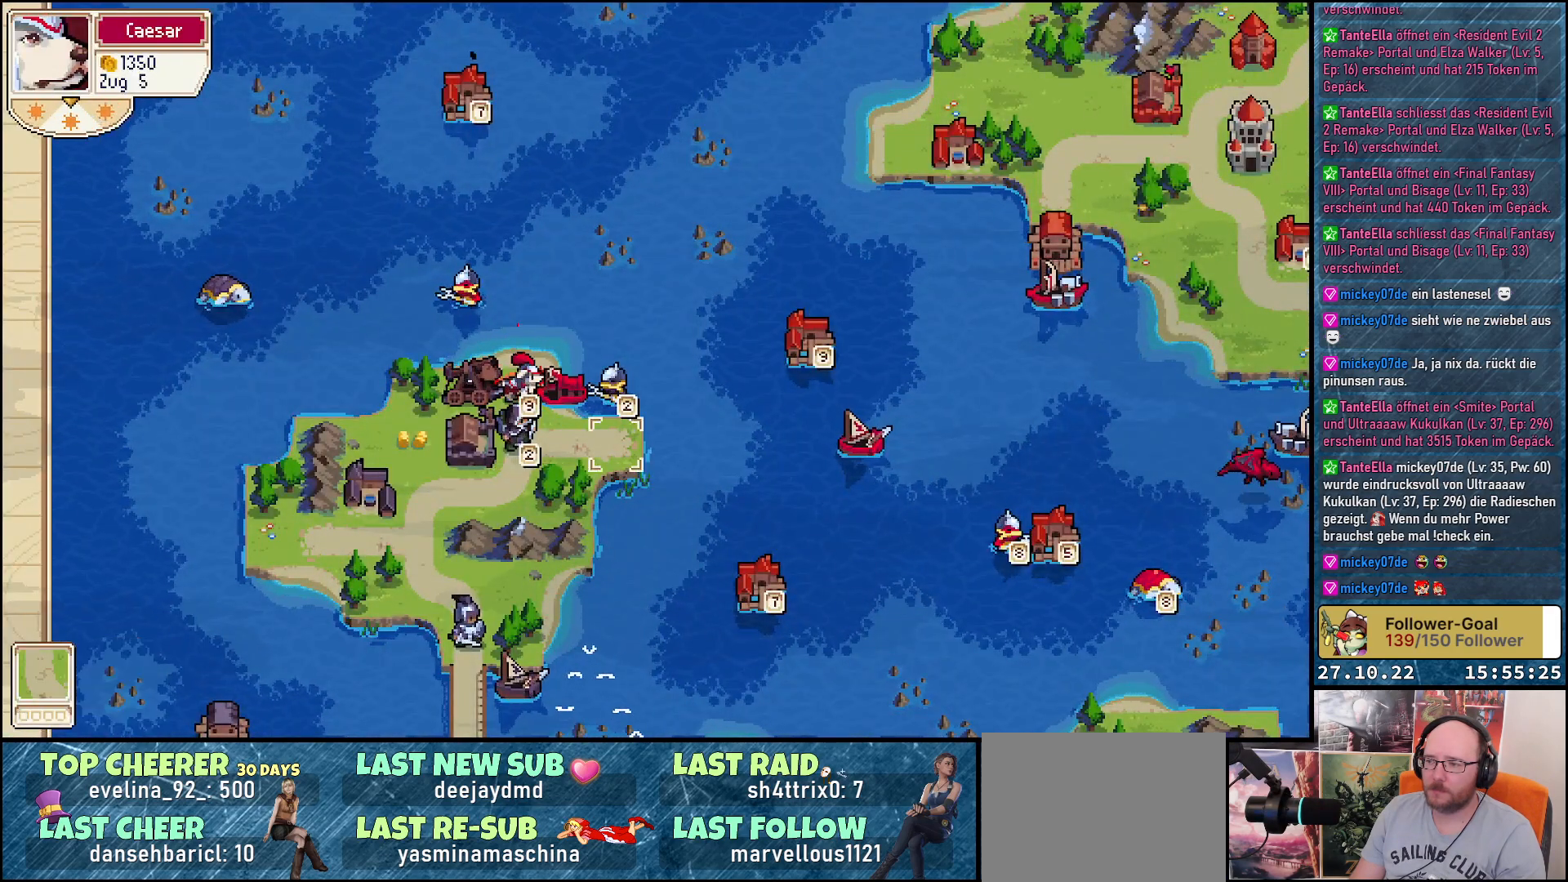
{"buttons": [], "right_stick": "center", "events": [[417, "DPAD_RIGHT", "up"]]}
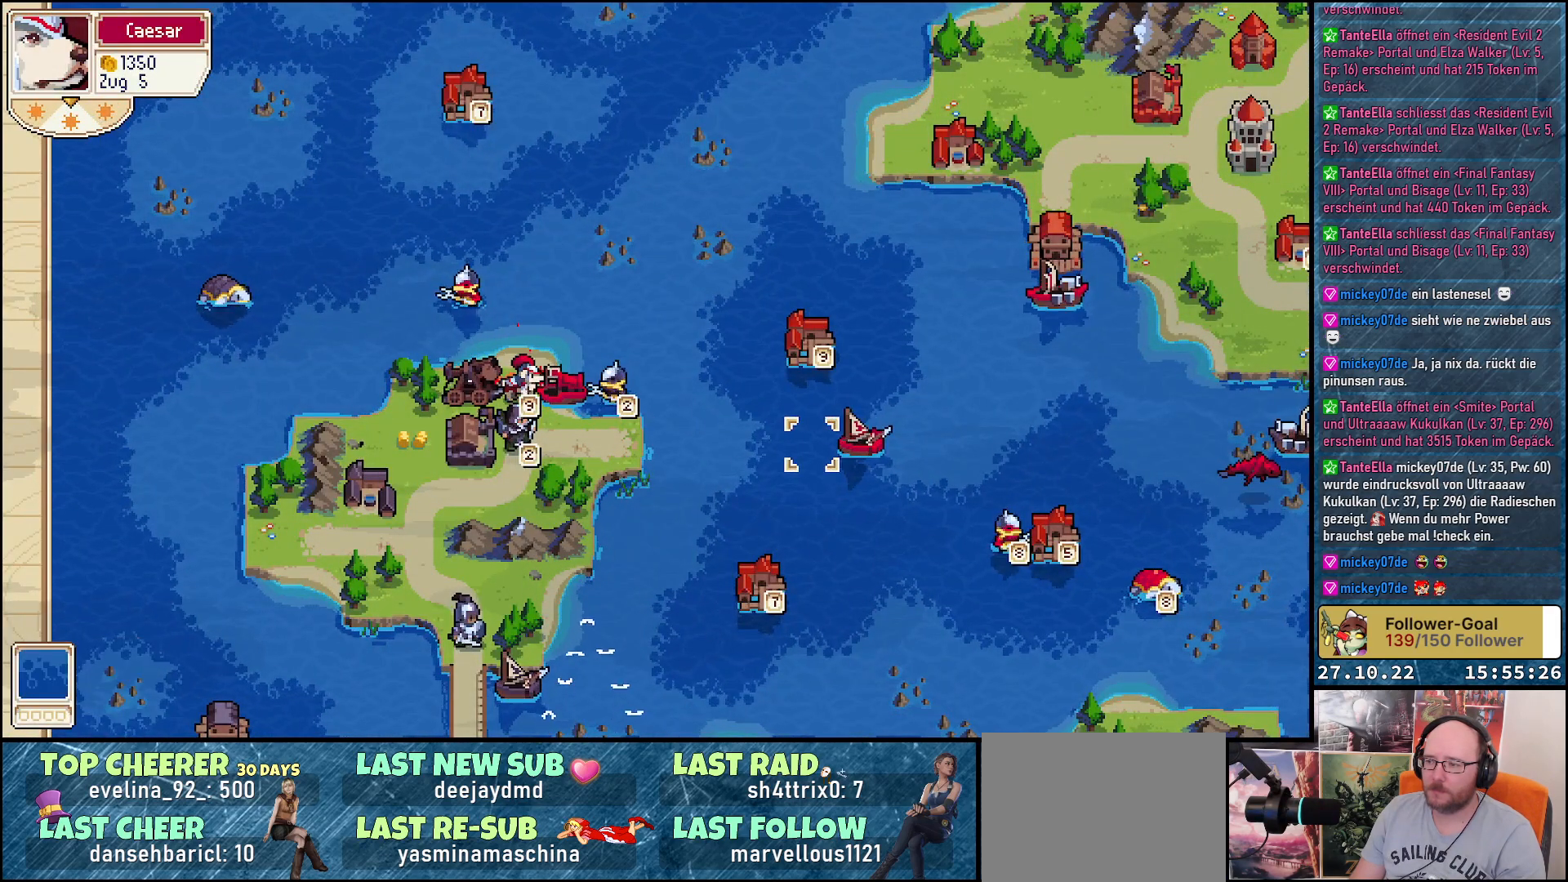
{"buttons": [], "right_stick": "center", "events": [[83, "DPAD_RIGHT", "down"], [200, "DPAD_RIGHT", "up"], [317, "A", "down"], [450, "A", "up"]]}
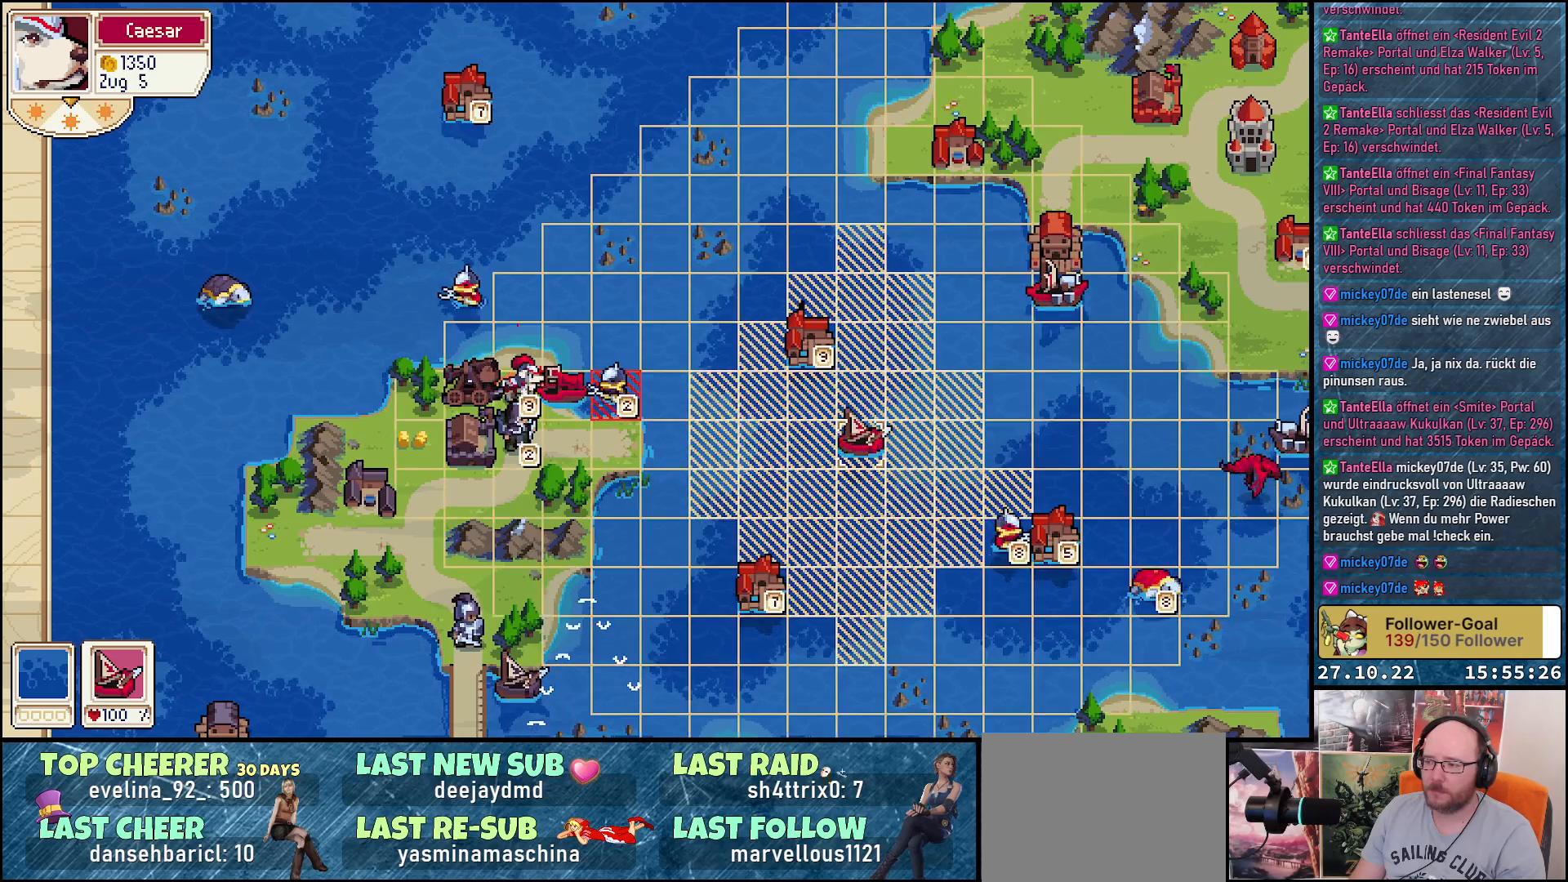
{"buttons": [], "right_stick": "center", "events": [[67, "DPAD_DOWN", "down"], [450, "DPAD_DOWN", "up"]]}
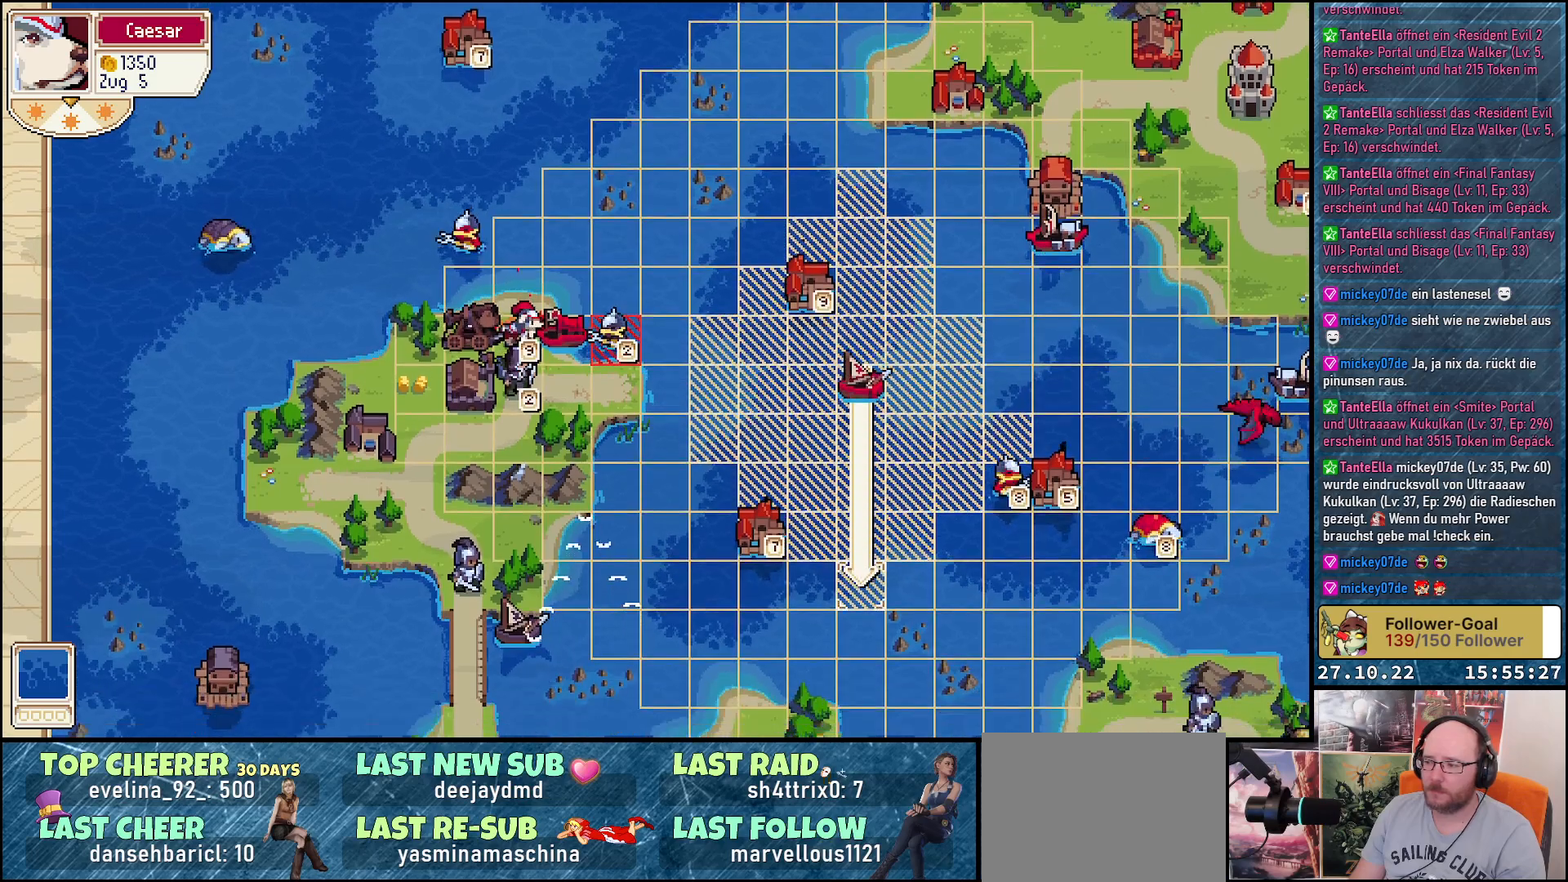
{"buttons": ["DPAD_RIGHT"], "right_stick": "center", "events": [[483, "DPAD_RIGHT", "down"]]}
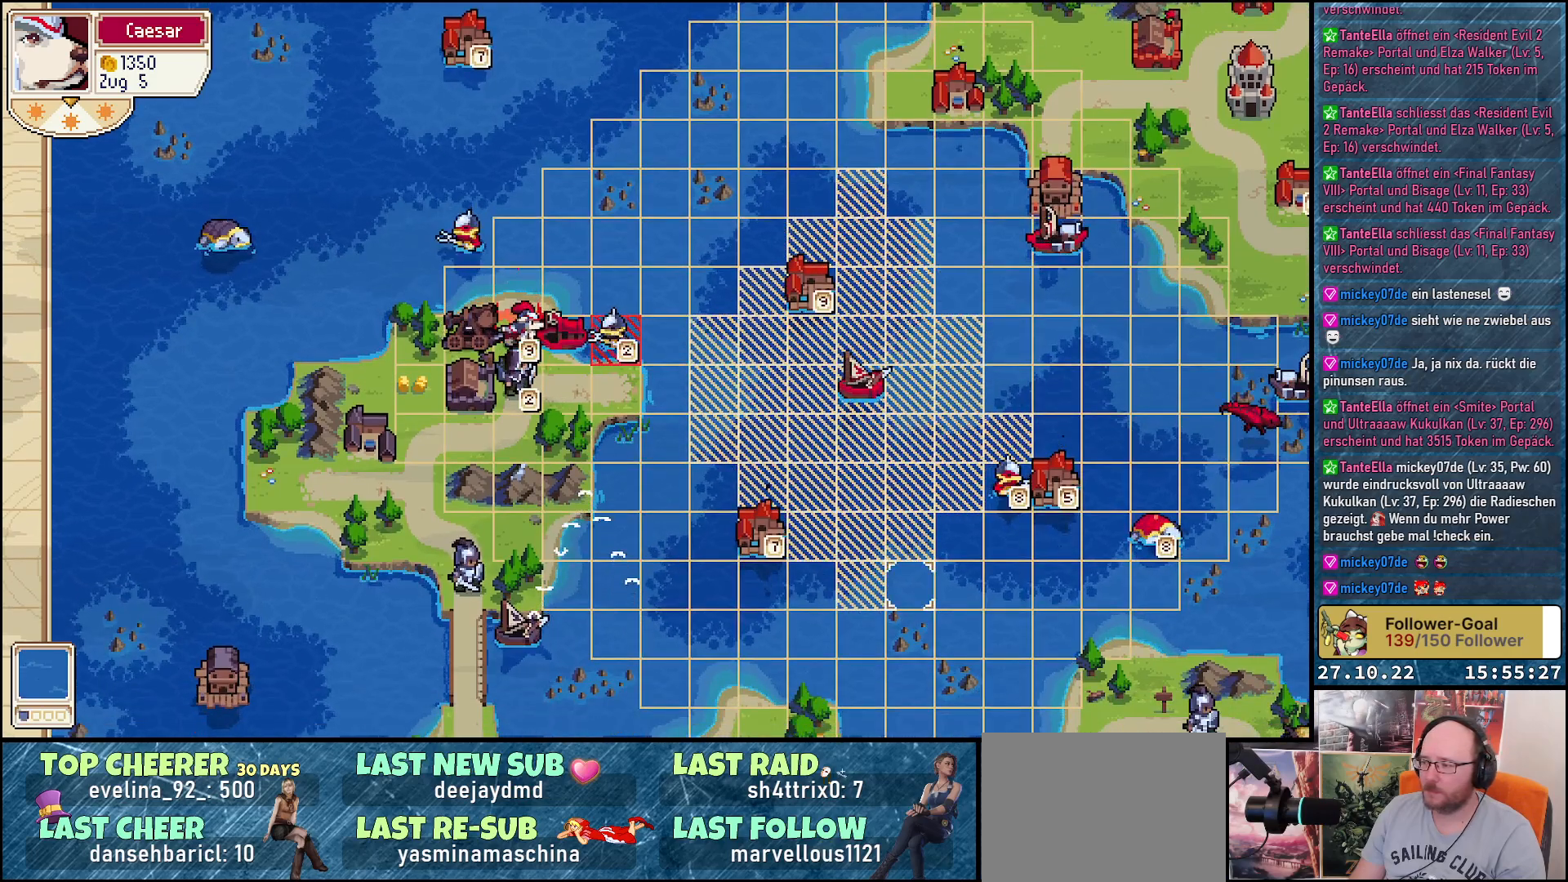
{"buttons": ["DPAD_RIGHT"], "right_stick": "center", "events": [[117, "DPAD_DOWN", "down"], [233, "DPAD_DOWN", "up"]]}
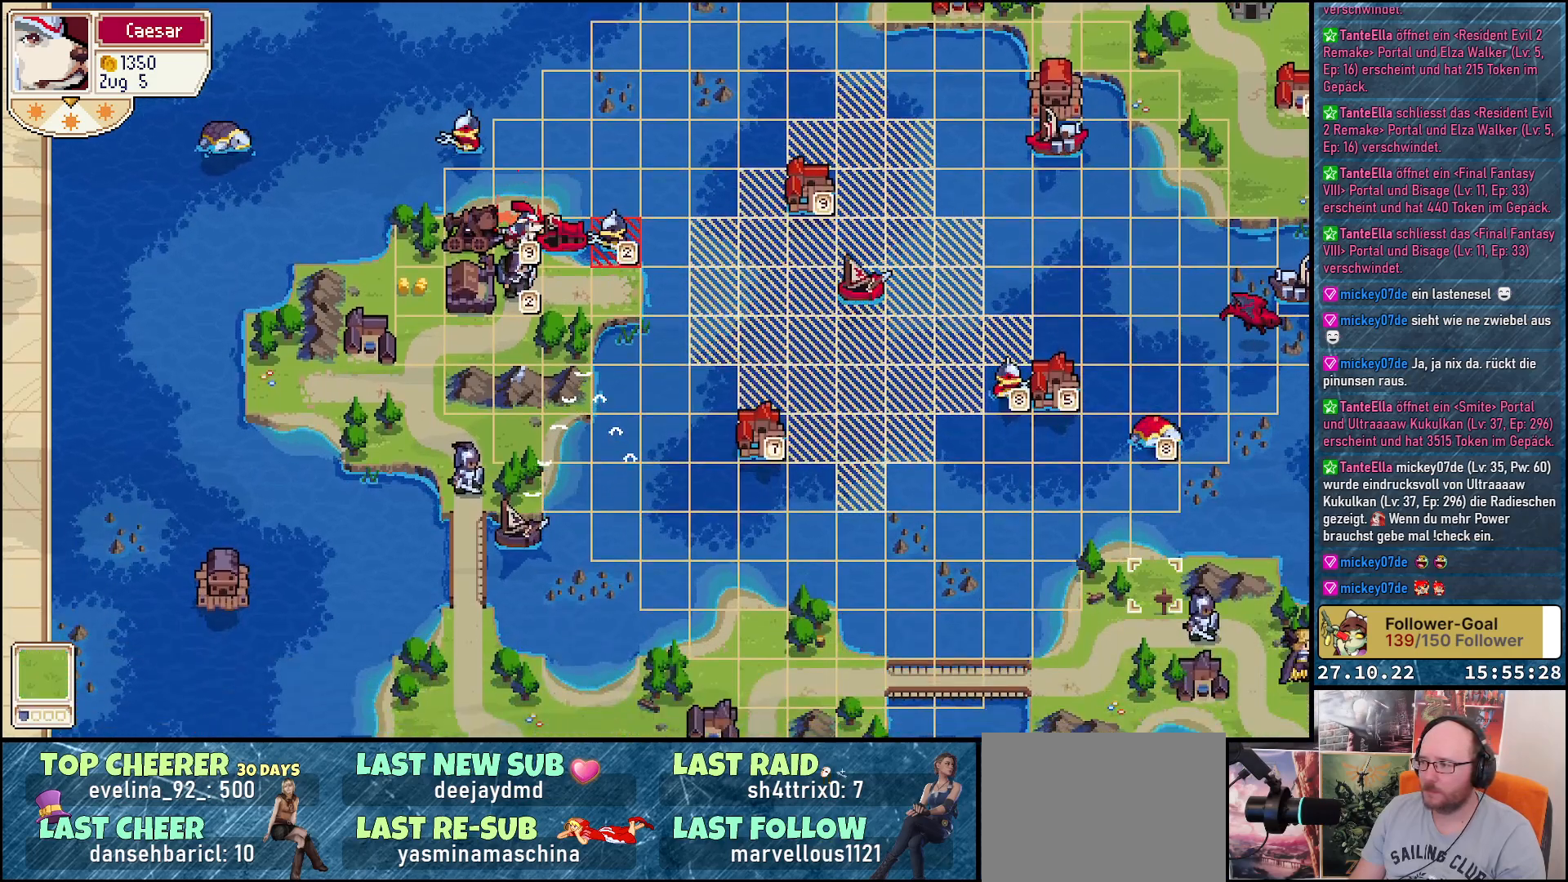
{"buttons": [], "right_stick": "center", "events": [[450, "DPAD_RIGHT", "up"]]}
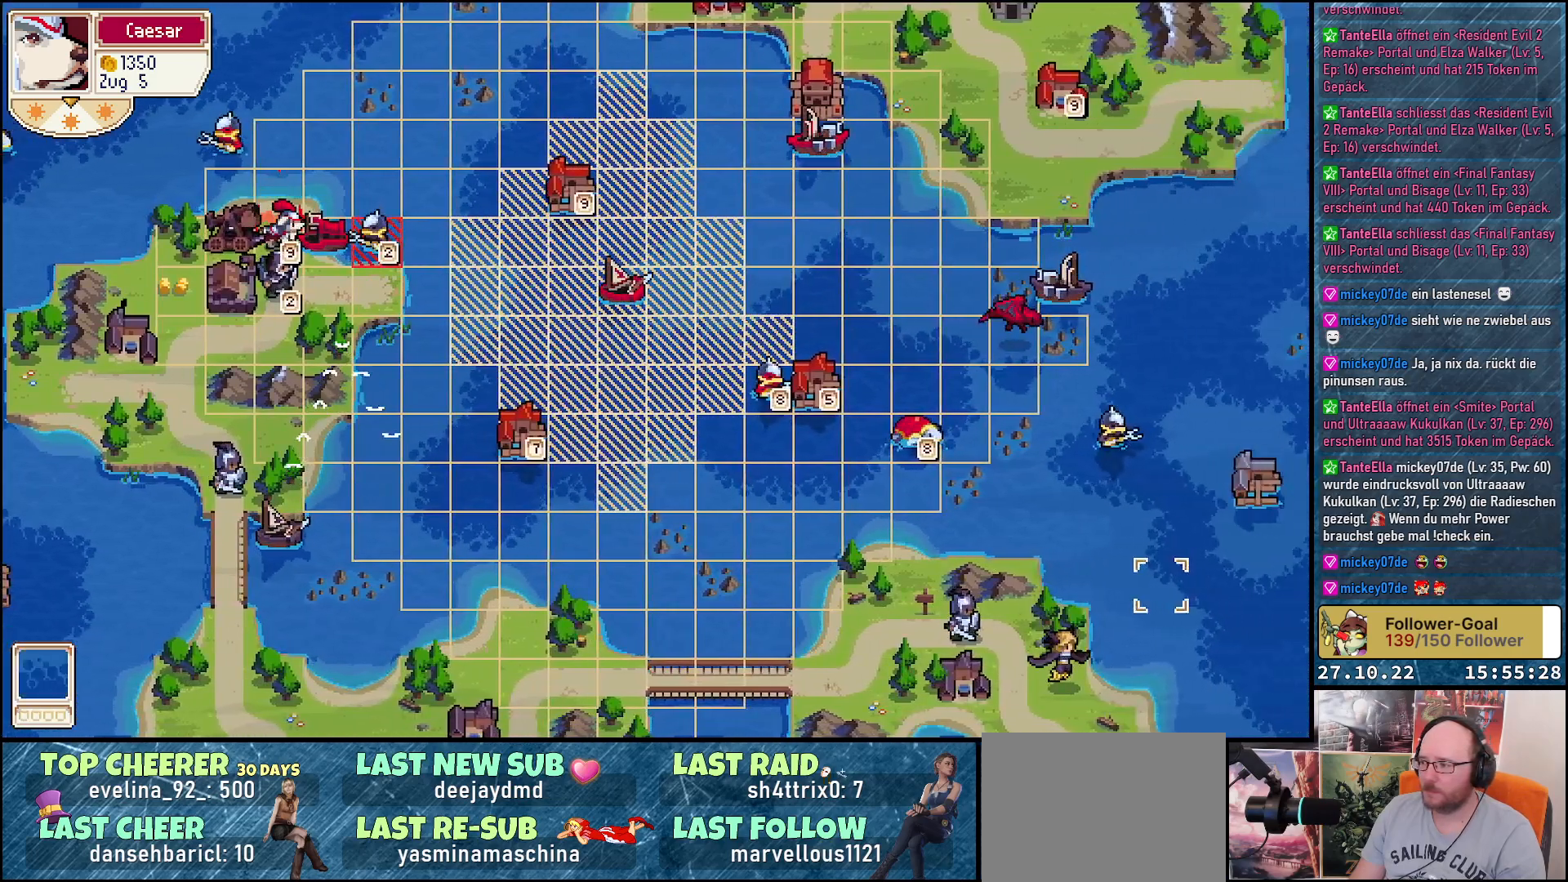
{"buttons": ["DPAD_LEFT"], "right_stick": "center", "events": [[167, "DPAD_LEFT", "down"]]}
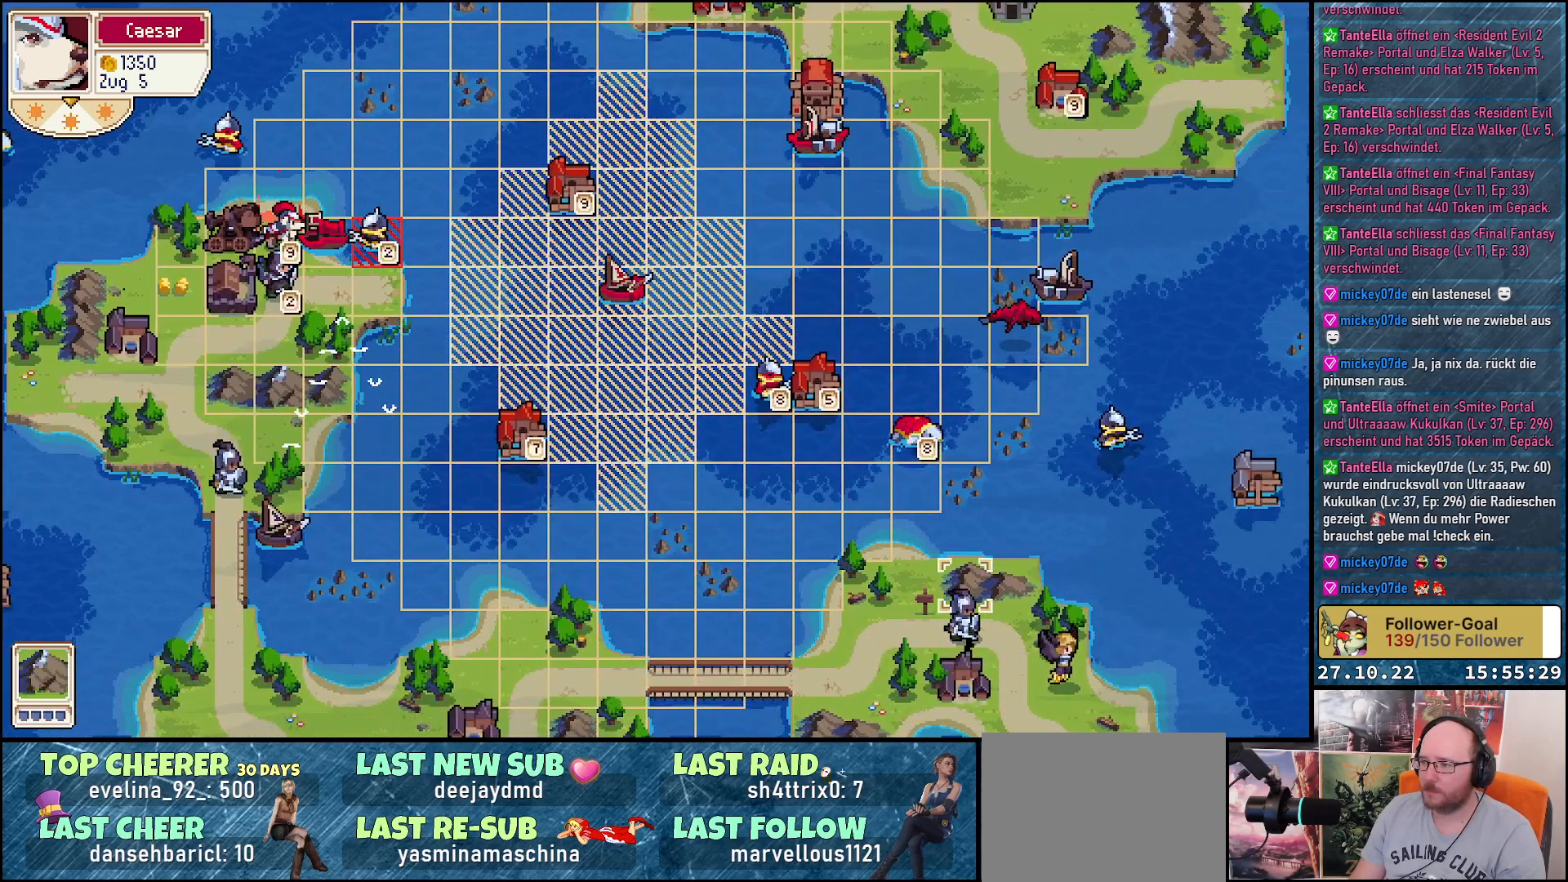
{"buttons": ["DPAD_UP"], "right_stick": "center", "events": [[100, "DPAD_UP", "down"], [400, "DPAD_LEFT", "up"]]}
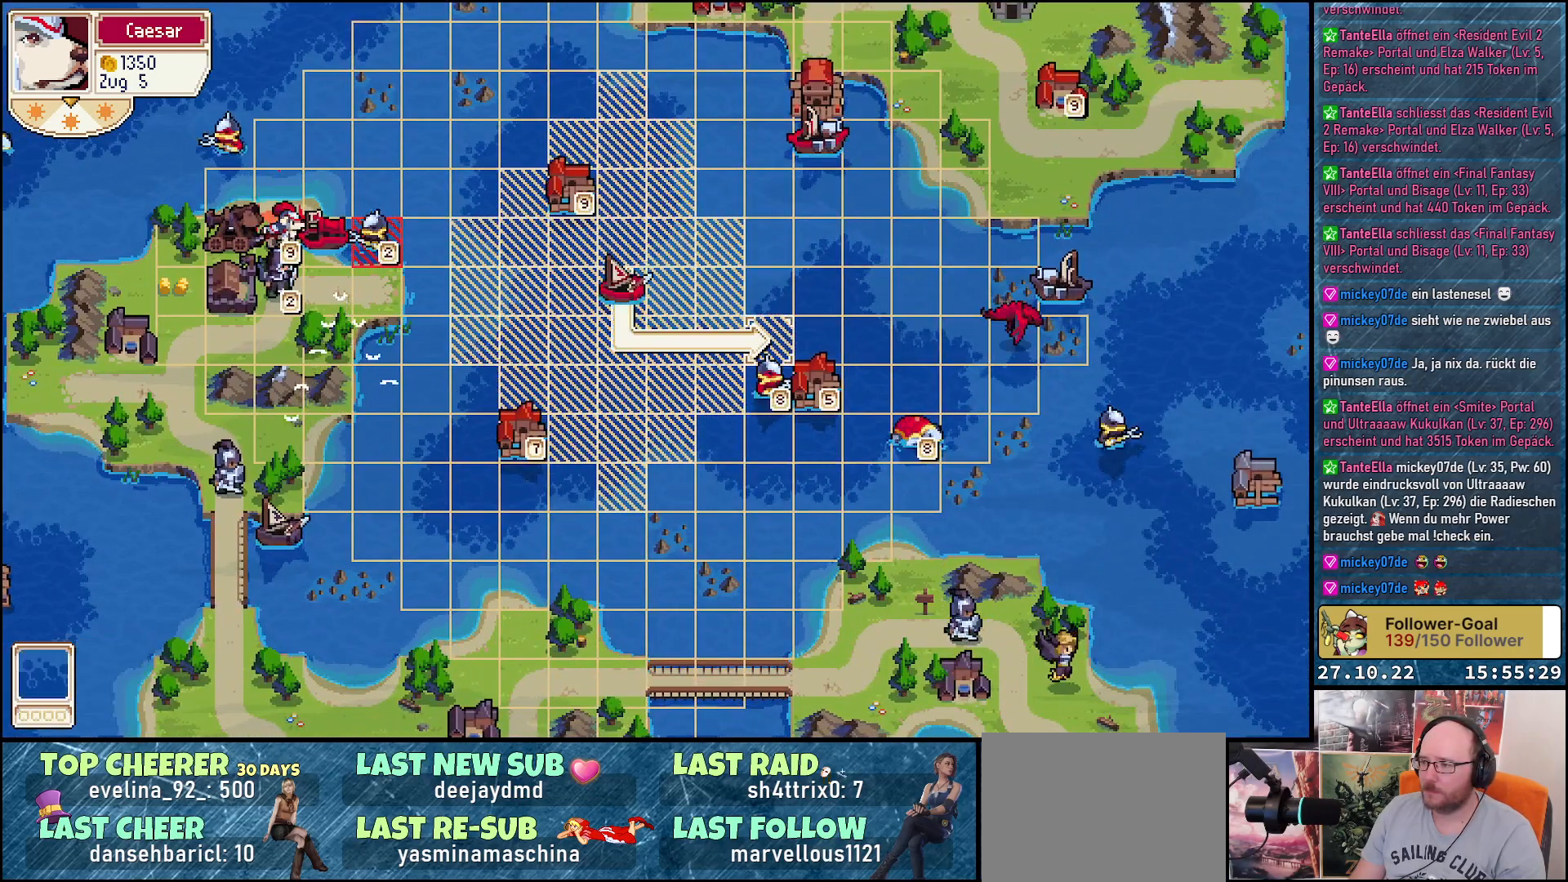
{"buttons": [], "right_stick": "center", "events": [[83, "DPAD_UP", "up"], [233, "DPAD_RIGHT", "down"], [317, "DPAD_RIGHT", "up"]]}
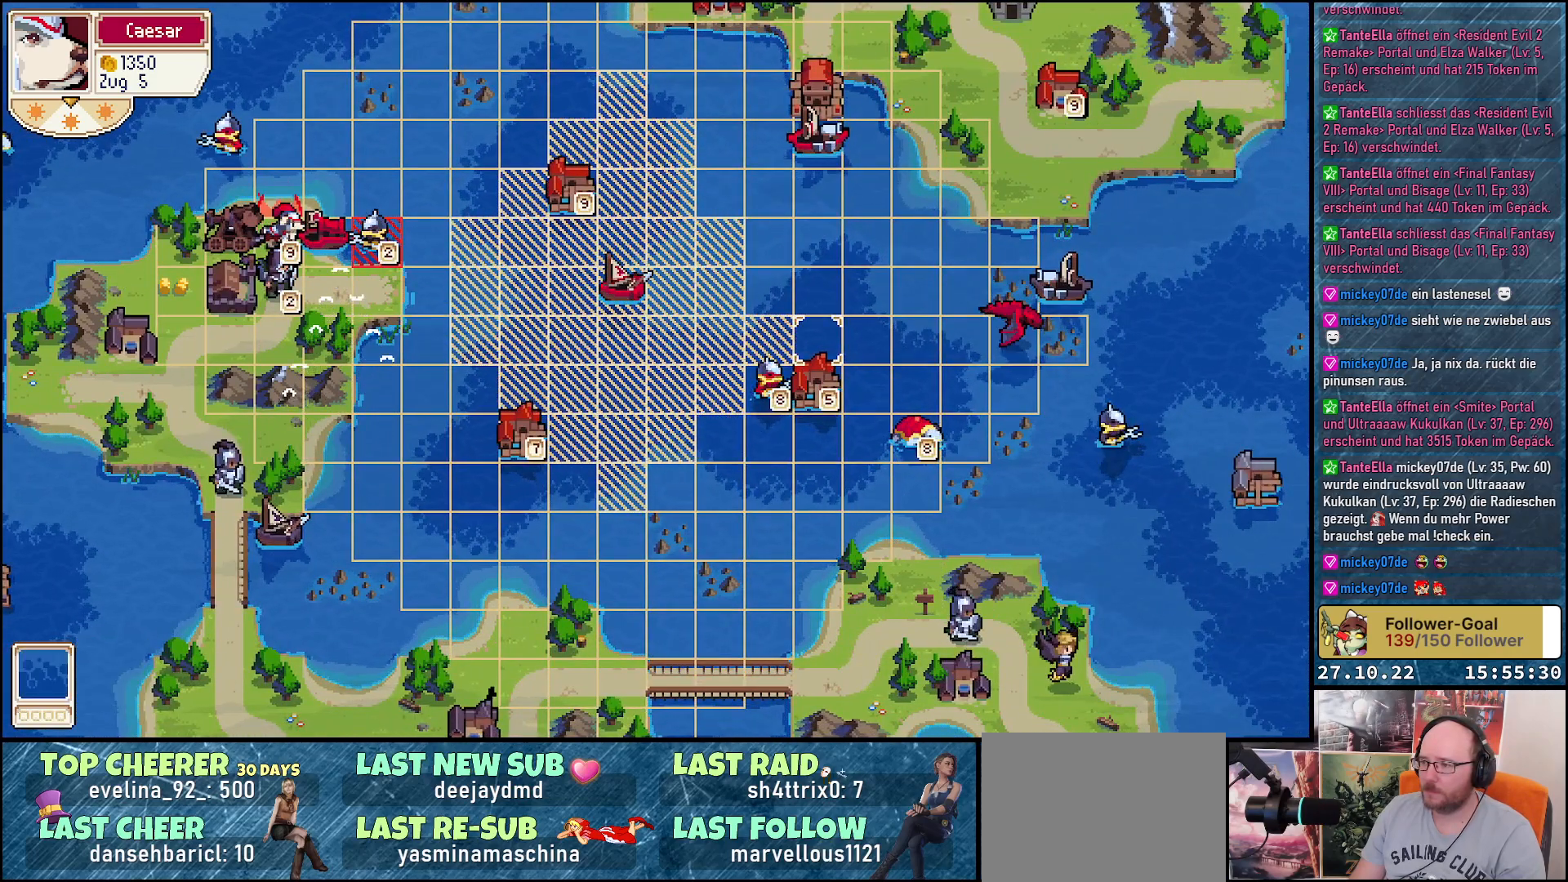
{"buttons": ["A"], "right_stick": "center", "events": [[83, "DPAD_LEFT", "down"], [167, "DPAD_LEFT", "up"], [267, "A", "down"], [400, "A", "up"], [483, "A", "down"]]}
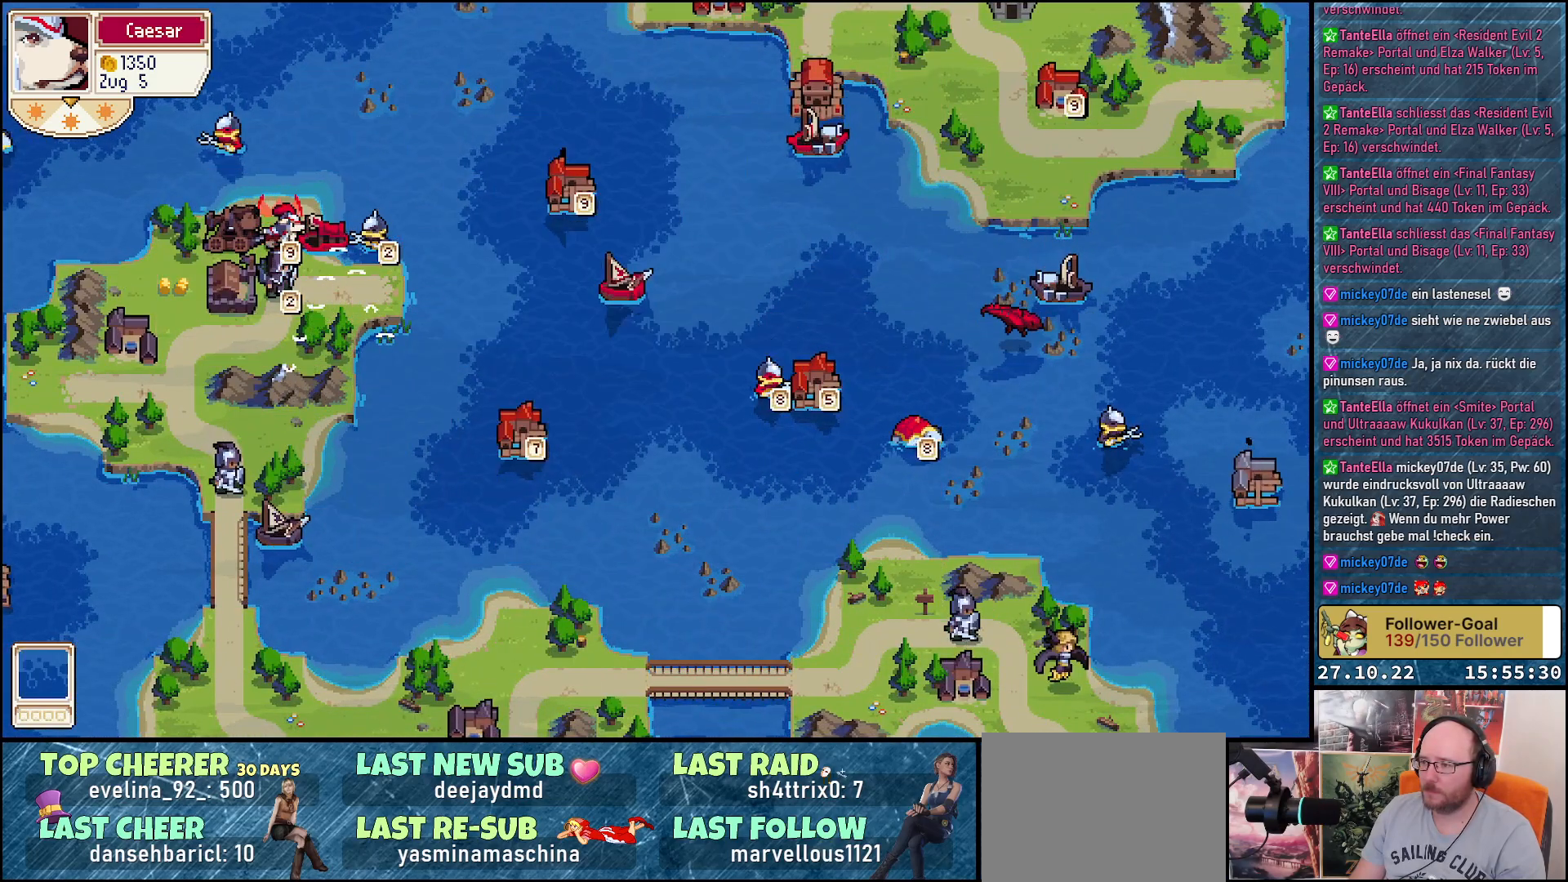
{"buttons": [], "right_stick": "center", "events": [[33, "A", "up"]]}
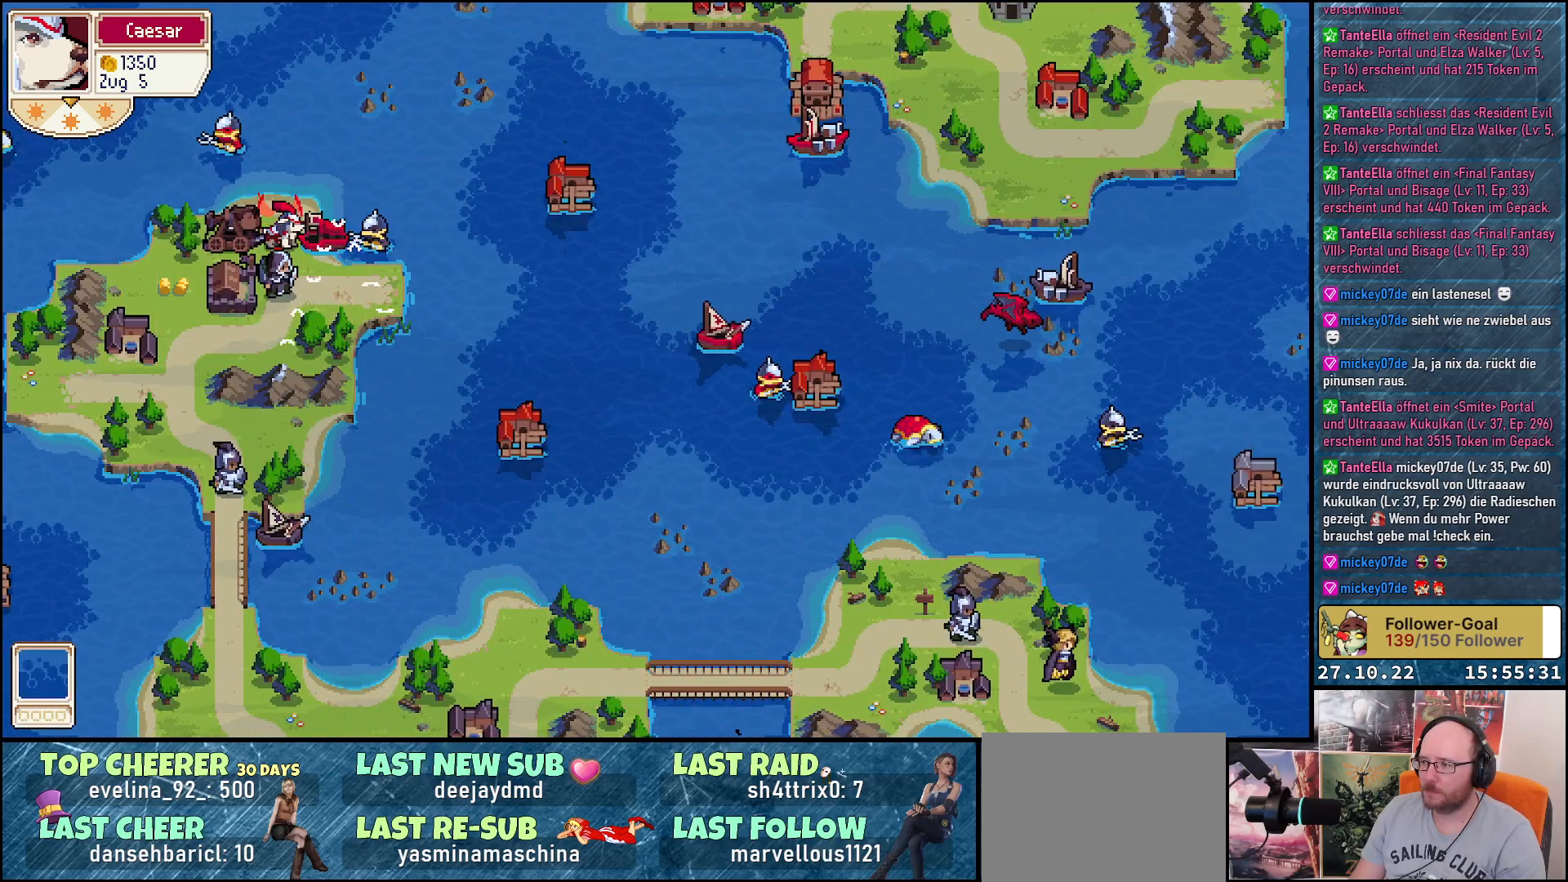
{"buttons": [], "right_stick": "center", "events": []}
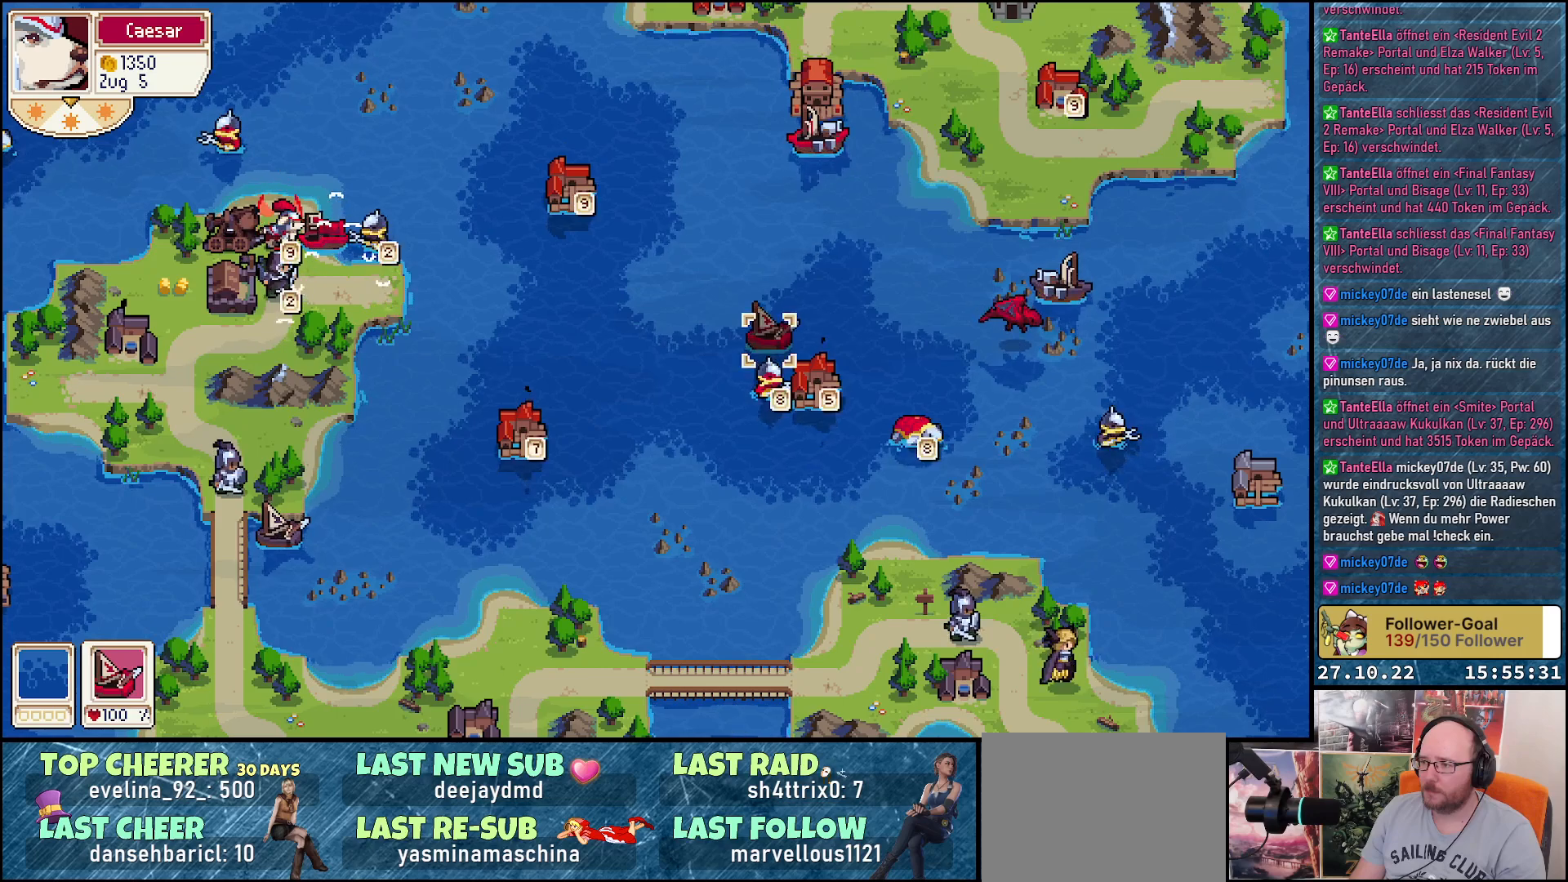
{"buttons": [], "right_stick": "center", "events": [[50, "DPAD_RIGHT", "down"], [183, "DPAD_RIGHT", "up"]]}
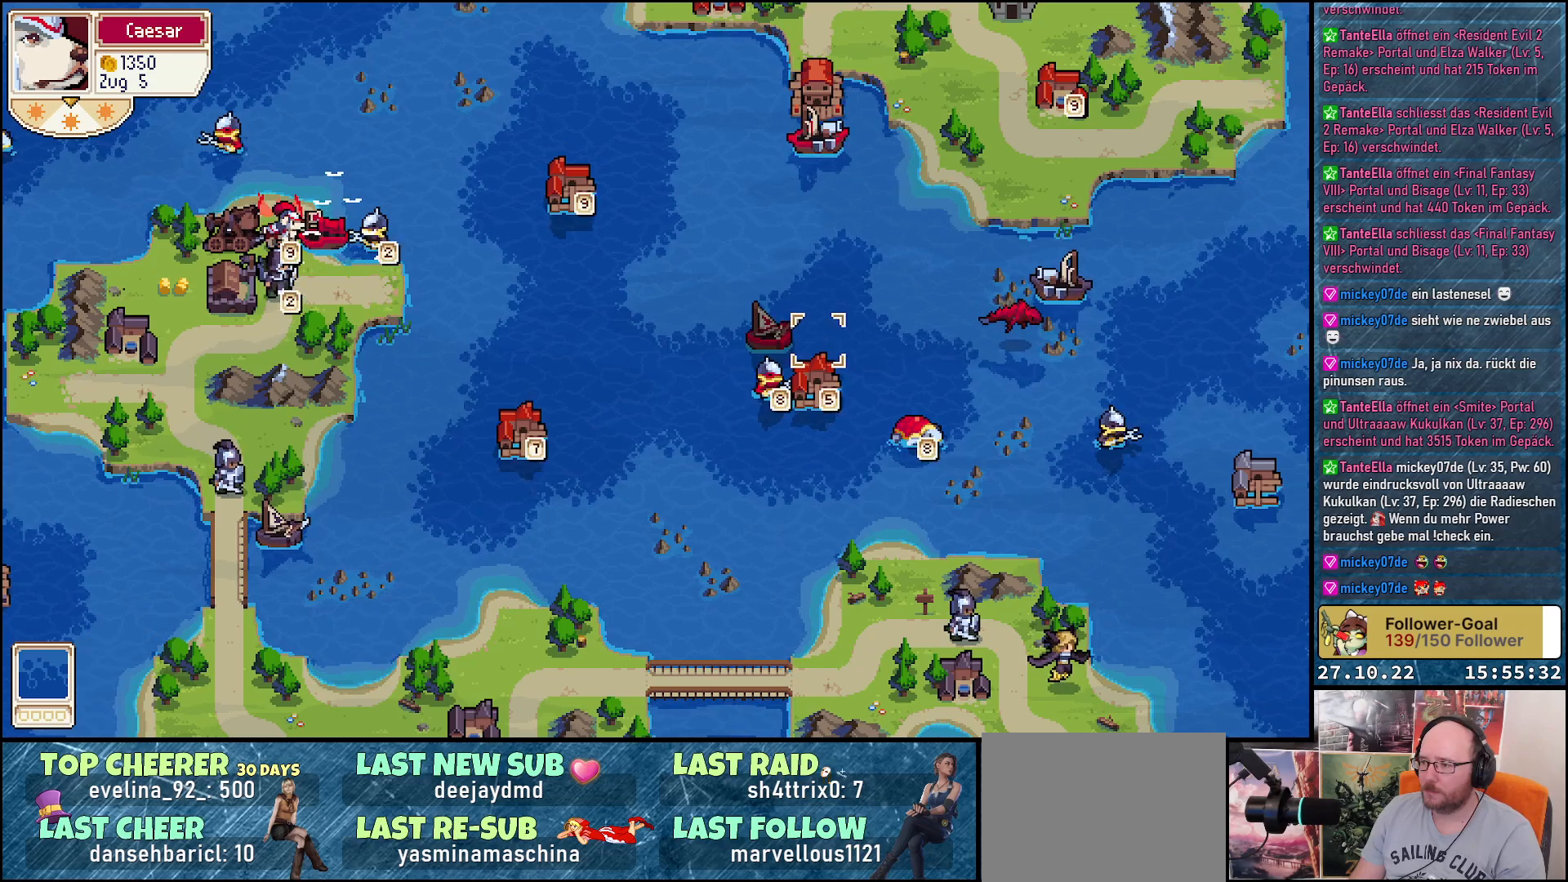
{"buttons": [], "right_stick": "center", "events": [[33, "DPAD_LEFT", "down"], [217, "DPAD_LEFT", "up"], [333, "DPAD_DOWN", "down"], [417, "DPAD_DOWN", "up"]]}
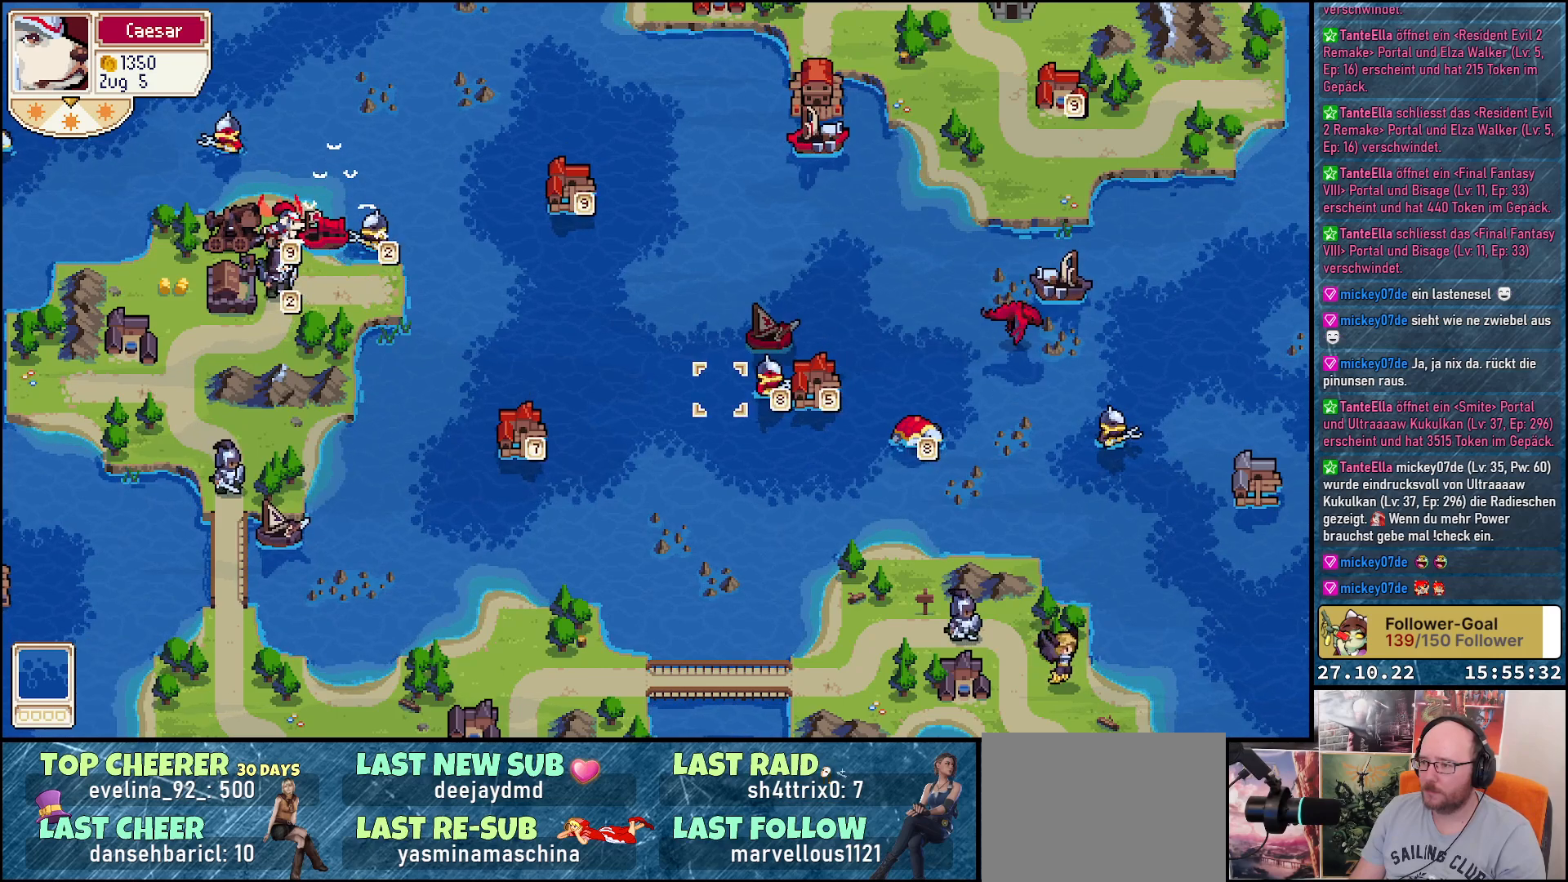
{"buttons": ["DPAD_RIGHT"], "right_stick": "center", "events": [[100, "DPAD_RIGHT", "down"], [217, "DPAD_RIGHT", "up"], [267, "A", "down"], [367, "A", "up"], [433, "DPAD_RIGHT", "down"]]}
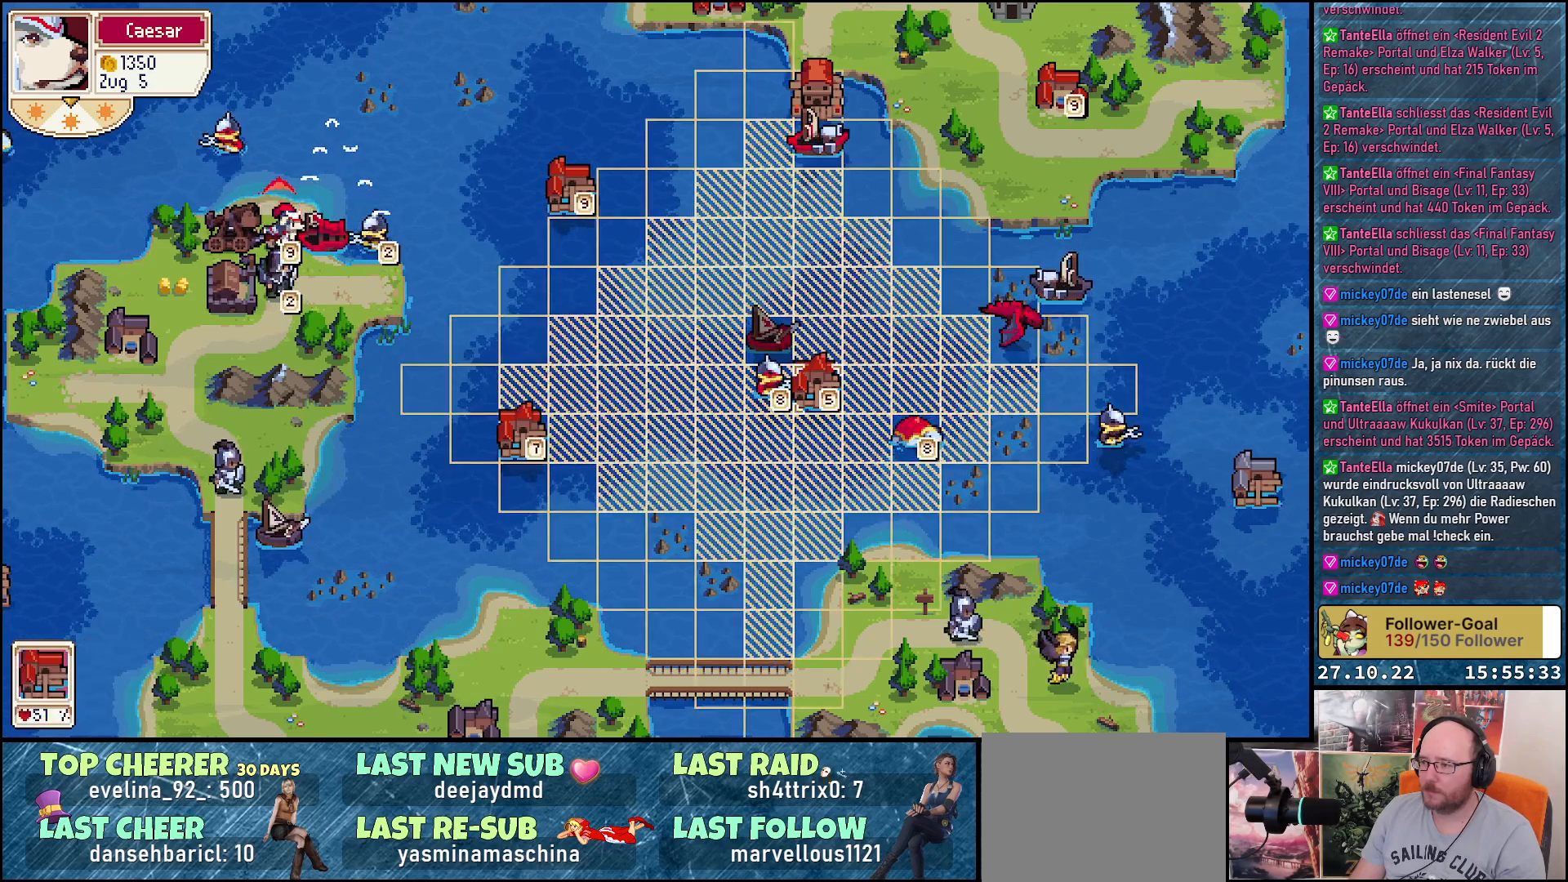
{"buttons": ["DPAD_RIGHT"], "right_stick": "center", "events": [[300, "DPAD_RIGHT", "up"], [450, "DPAD_RIGHT", "down"]]}
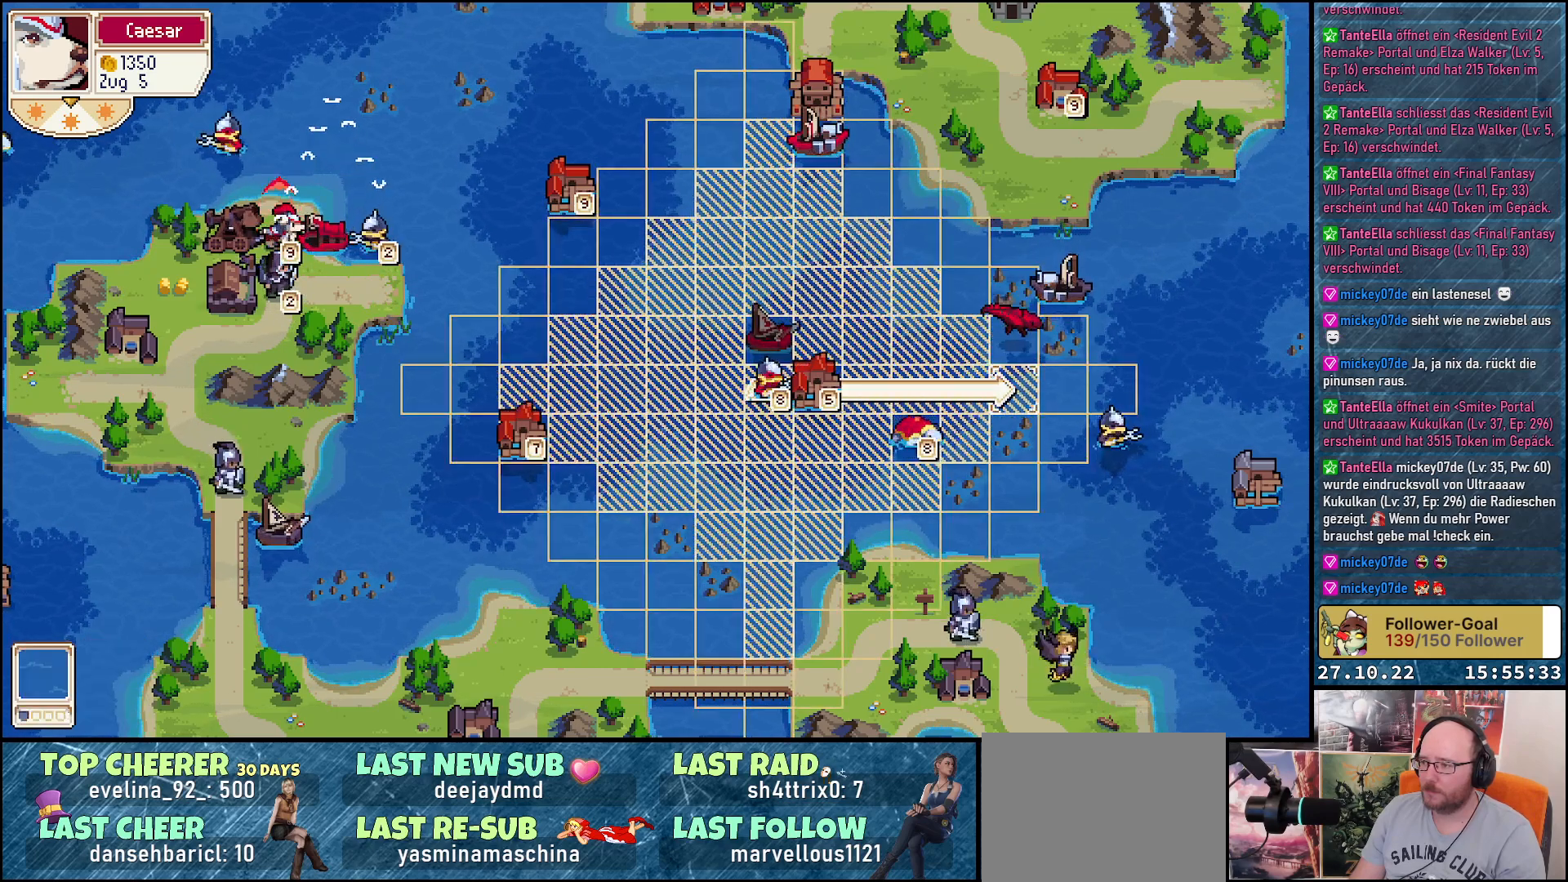
{"buttons": [], "right_stick": "center", "events": [[67, "DPAD_RIGHT", "up"]]}
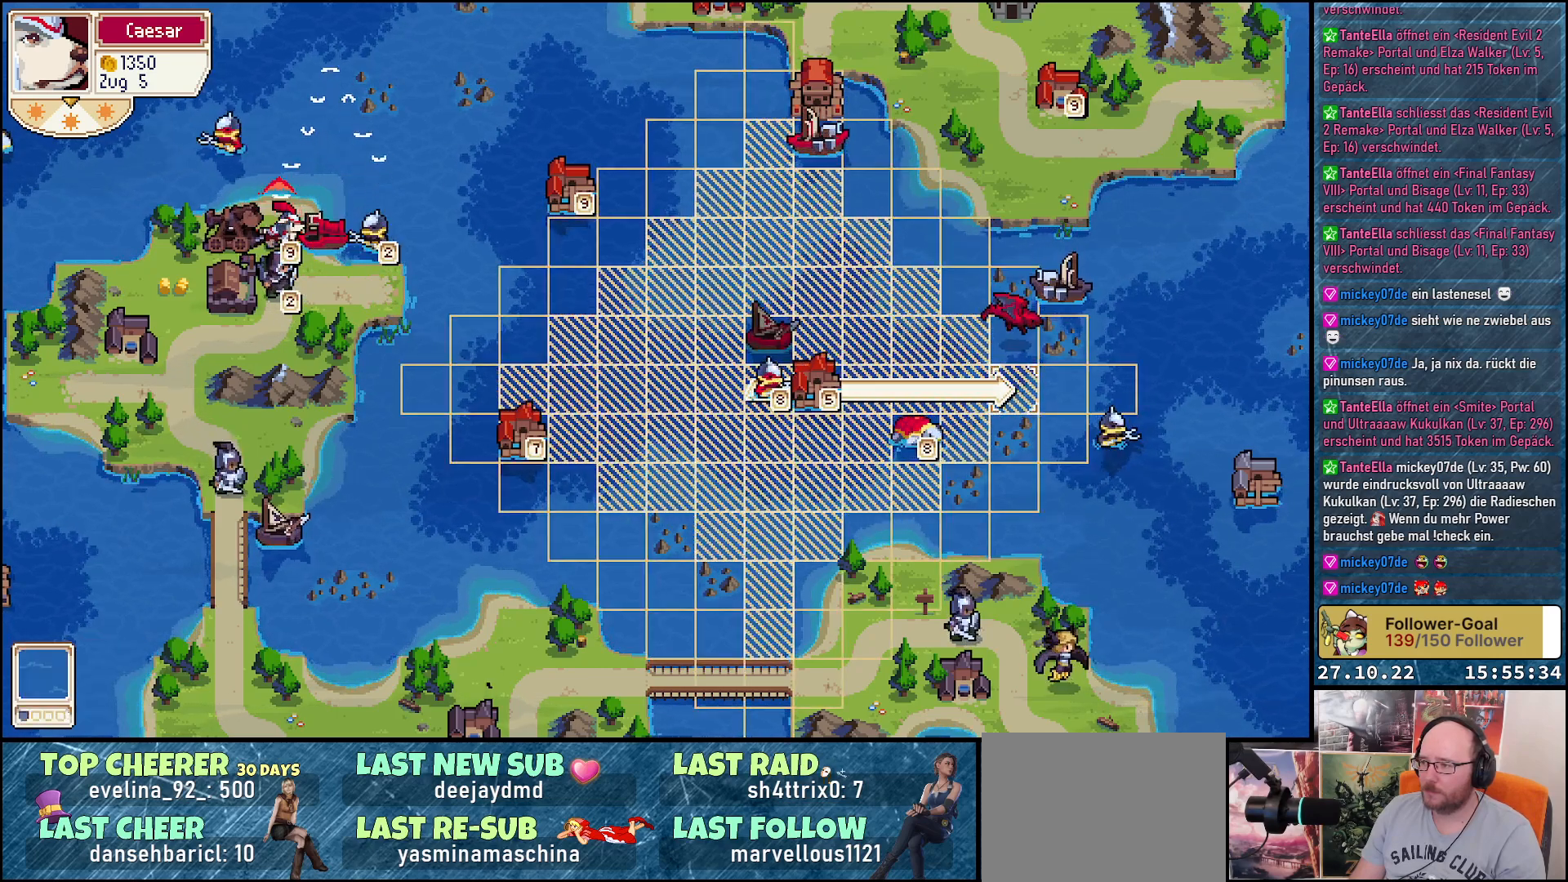
{"buttons": ["DPAD_RIGHT"], "right_stick": "center", "events": [[17, "DPAD_LEFT", "down"], [133, "DPAD_LEFT", "up"], [467, "DPAD_RIGHT", "down"]]}